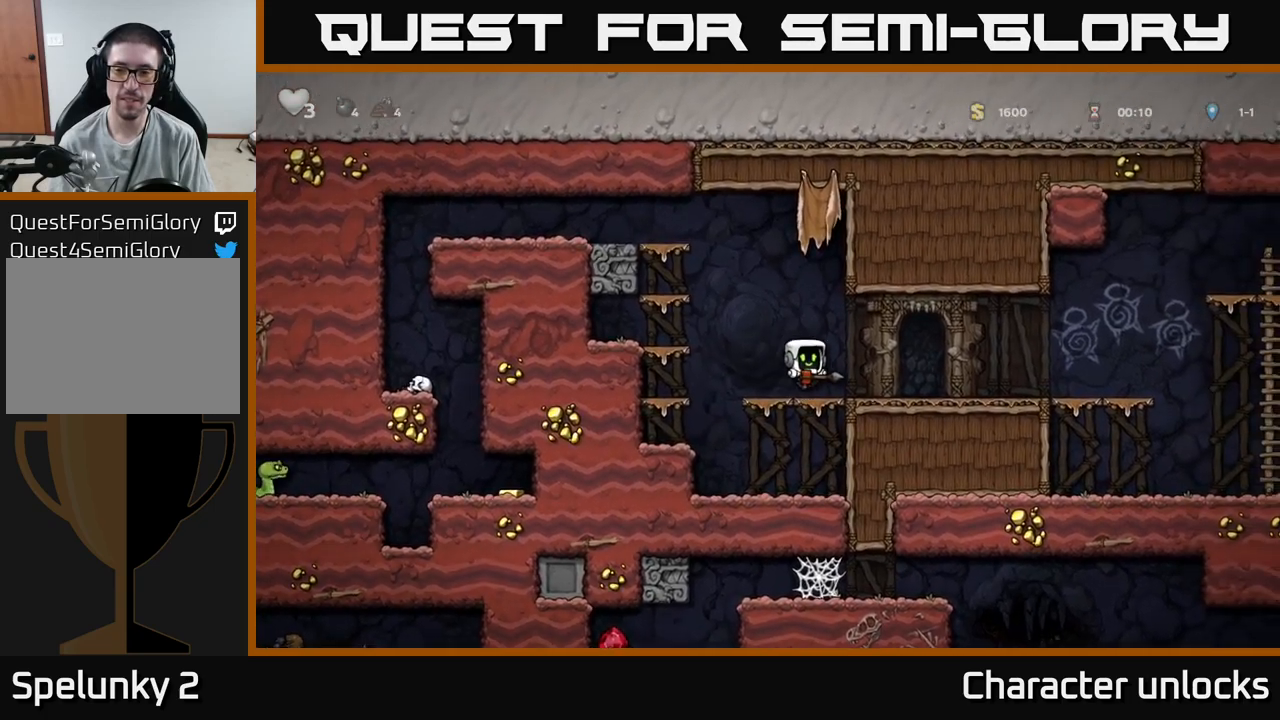
Gameplay with a controller (Xbox layout); each line is a JSON object with the inputs held at the frame after it. "events" lists button and stick changes between this image and that frame as [ms after this image, input, new state], when the widget could be followed in between. Not read: left_stick right_stick.
{"buttons": ["DPAD_RIGHT"], "events": [[133, "A", "down"], [217, "A", "up"]]}
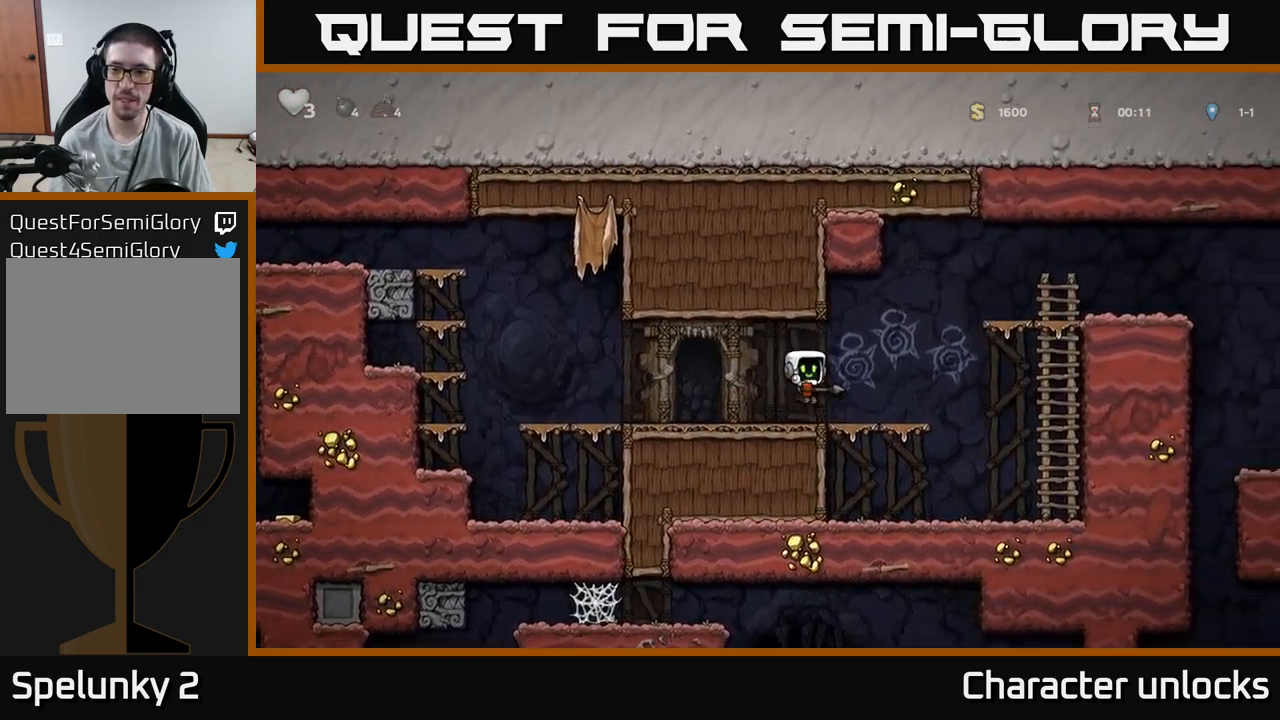
{"buttons": ["DPAD_UP", "DPAD_RIGHT"], "events": [[217, "A", "down"], [433, "A", "up"], [467, "DPAD_UP", "down"]]}
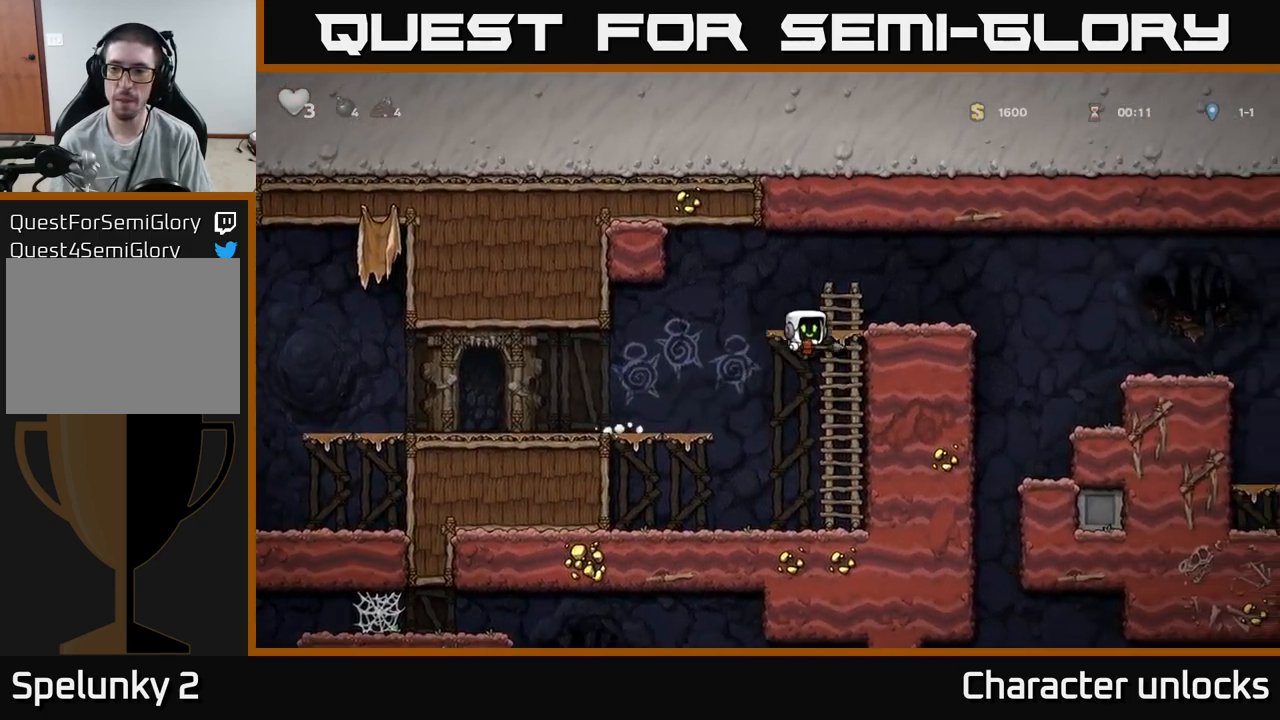
{"buttons": ["DPAD_RIGHT"], "events": [[50, "A", "down"], [117, "DPAD_UP", "up"], [333, "A", "up"]]}
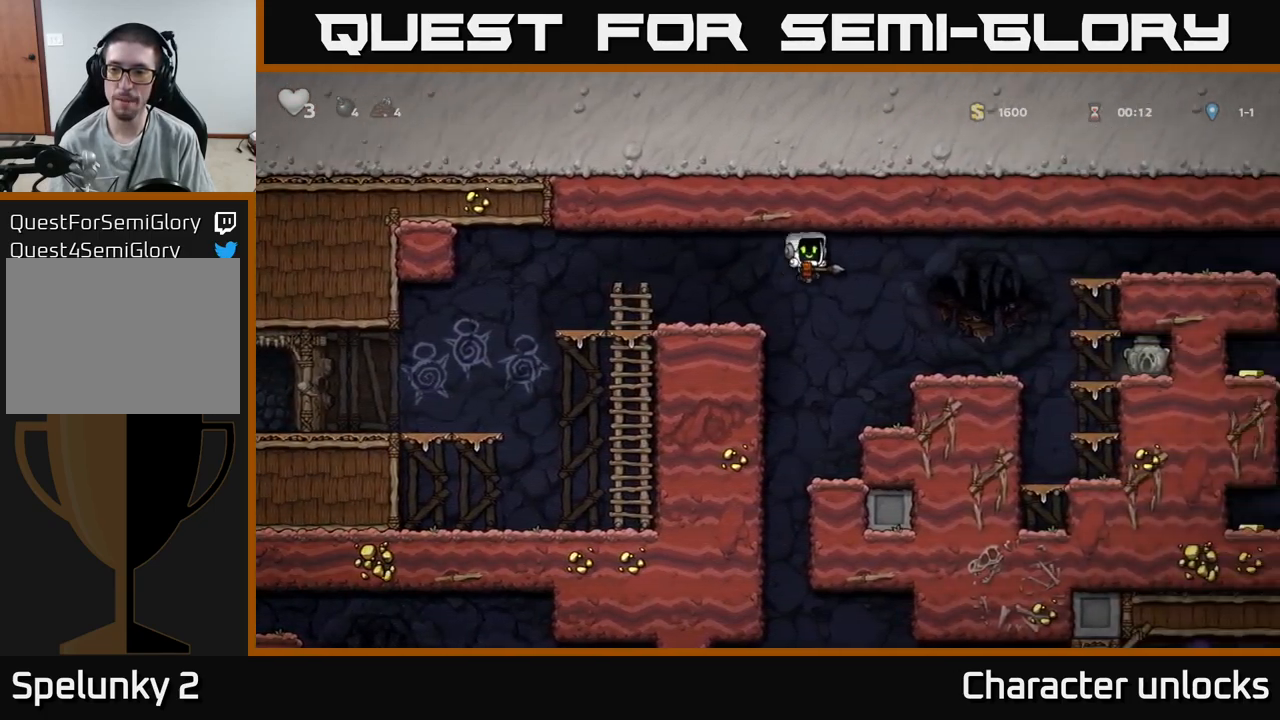
{"buttons": ["A"], "events": [[300, "A", "down"], [483, "DPAD_RIGHT", "up"]]}
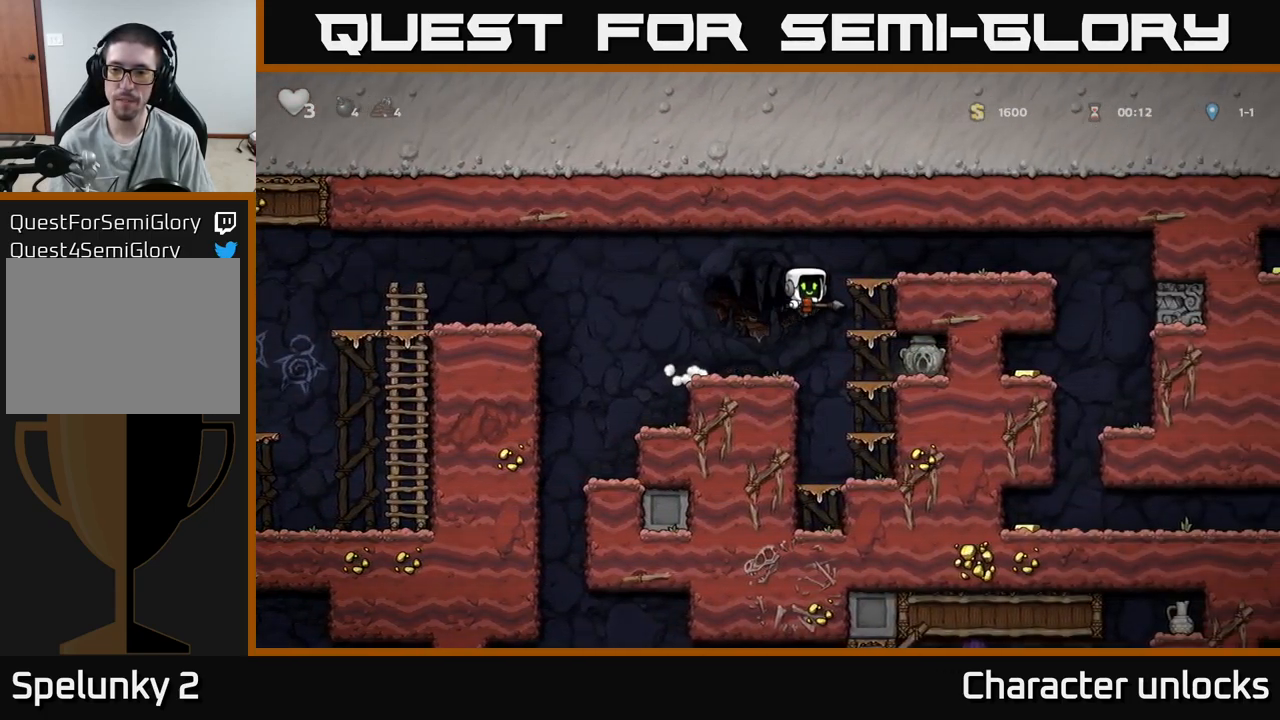
{"buttons": ["A", "DPAD_RIGHT"], "events": [[33, "A", "up"], [67, "DPAD_LEFT", "down"], [283, "DPAD_LEFT", "up"], [400, "DPAD_RIGHT", "down"], [433, "A", "down"]]}
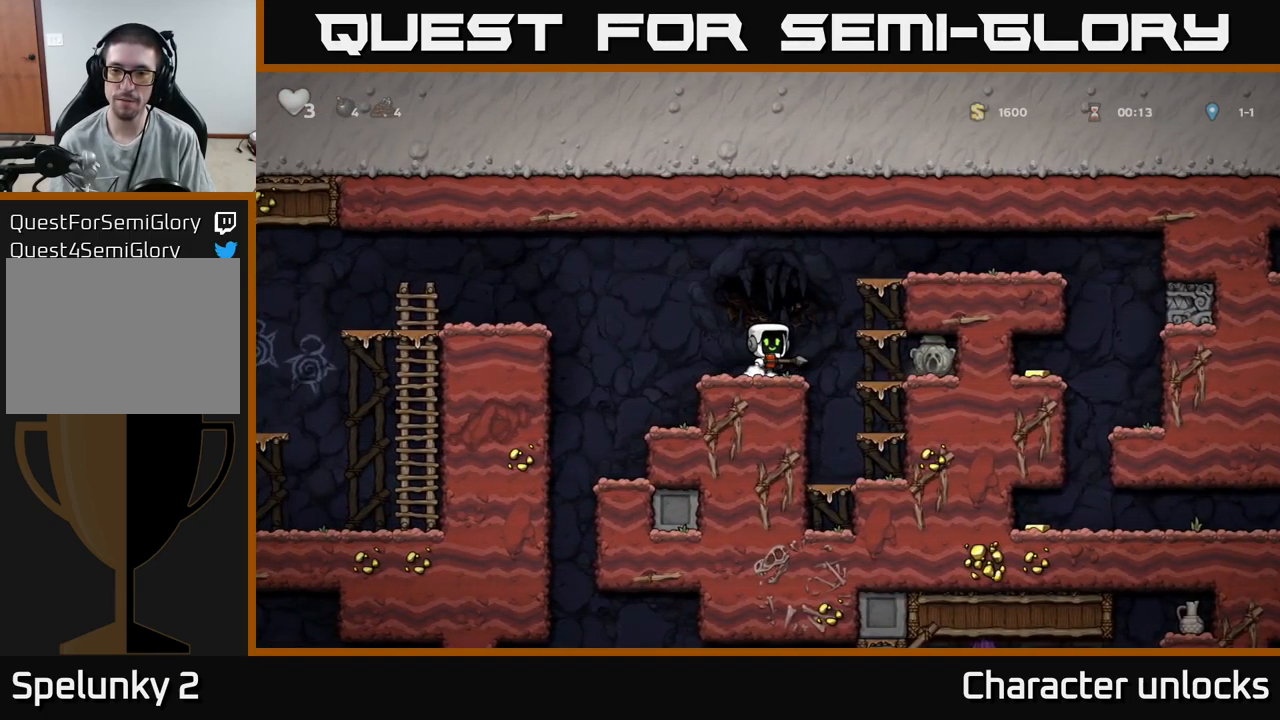
{"buttons": ["A", "DPAD_RIGHT"], "events": [[233, "A", "up"], [400, "A", "down"]]}
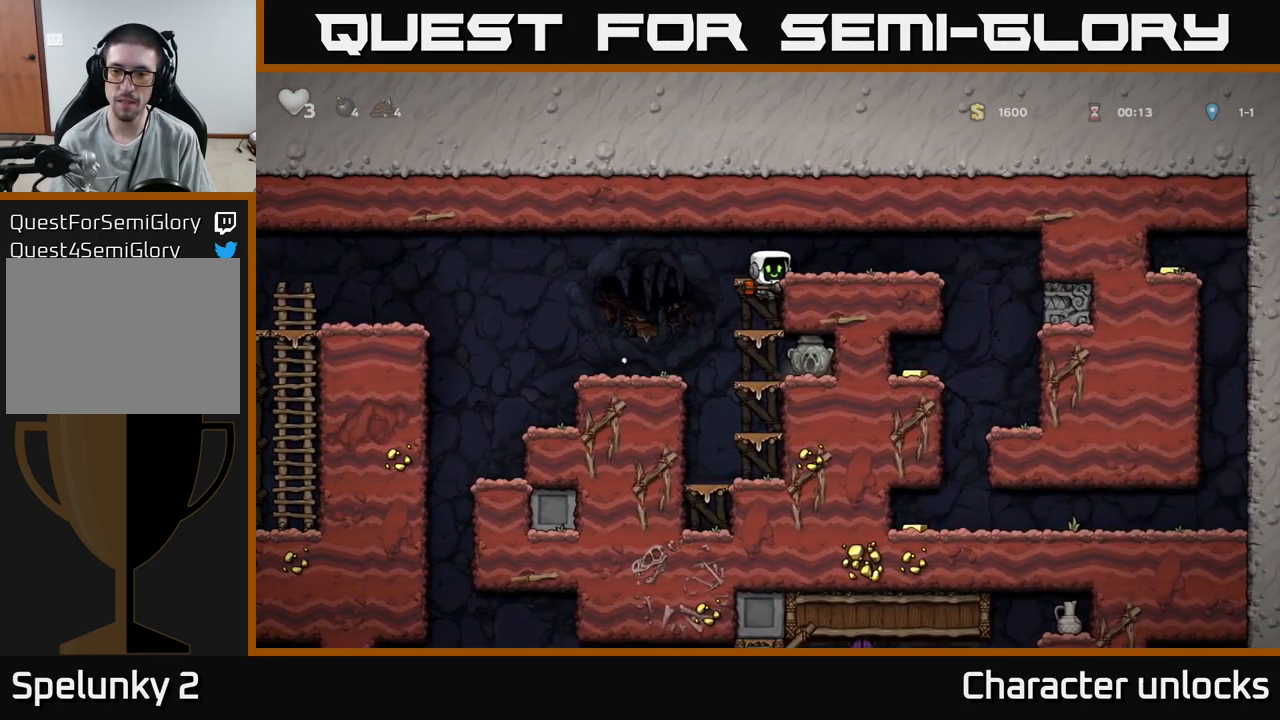
{"buttons": ["DPAD_DOWN"], "events": [[33, "A", "up"], [300, "DPAD_RIGHT", "up"], [450, "DPAD_DOWN", "down"]]}
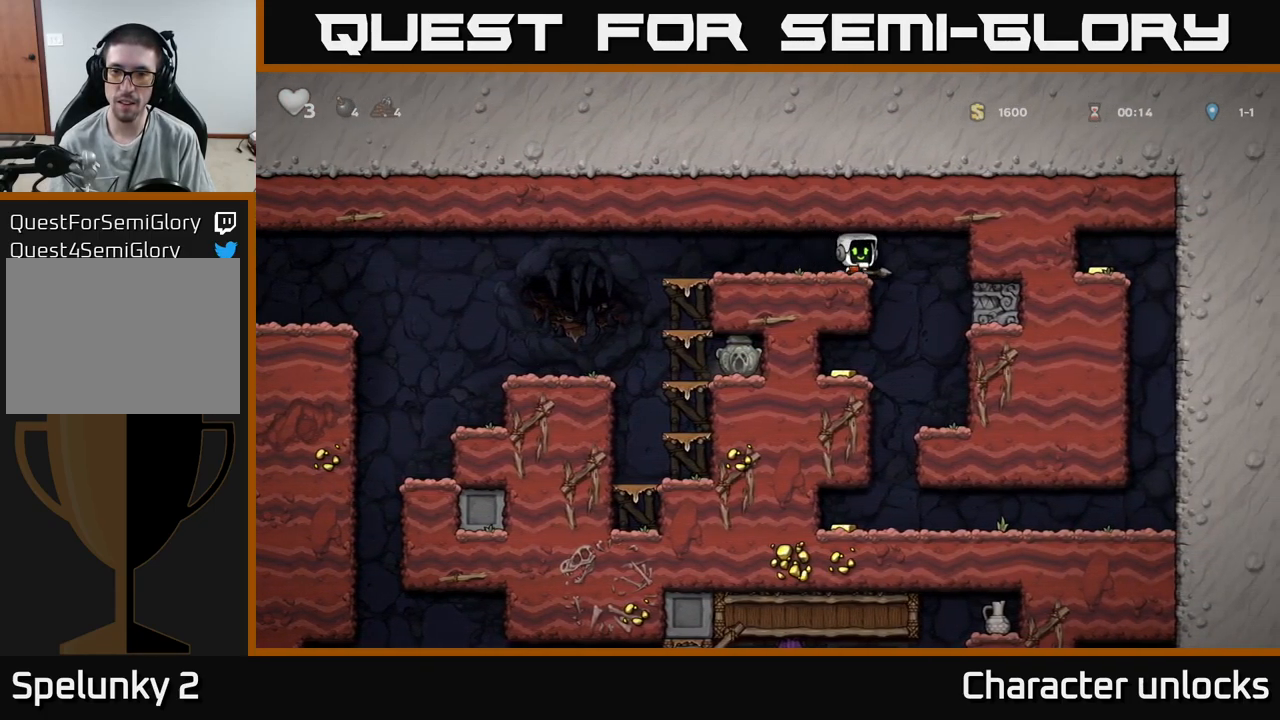
{"buttons": ["DPAD_LEFT"], "events": [[33, "X", "down"], [133, "X", "up"], [200, "DPAD_DOWN", "up"], [433, "DPAD_LEFT", "down"]]}
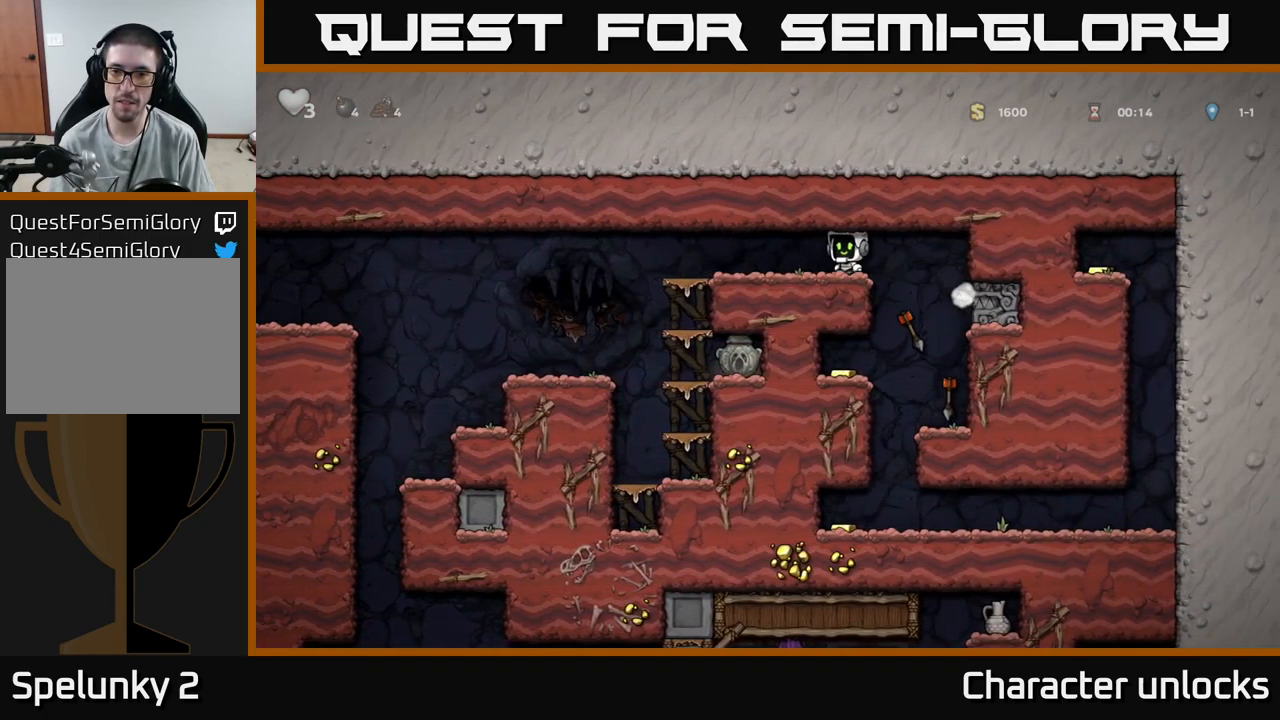
{"buttons": ["DPAD_RIGHT"], "events": [[217, "DPAD_LEFT", "up"], [300, "DPAD_LEFT", "down"], [383, "DPAD_LEFT", "up"], [433, "DPAD_RIGHT", "down"]]}
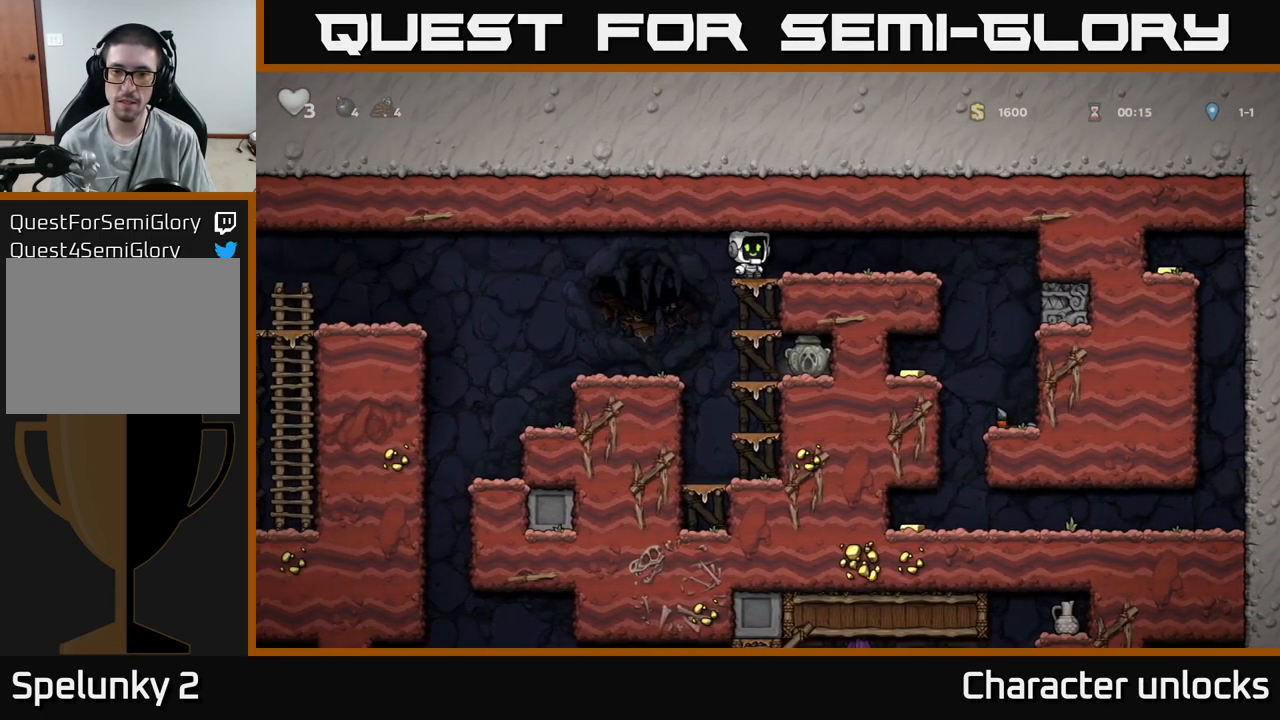
{"buttons": ["DPAD_RIGHT"], "events": []}
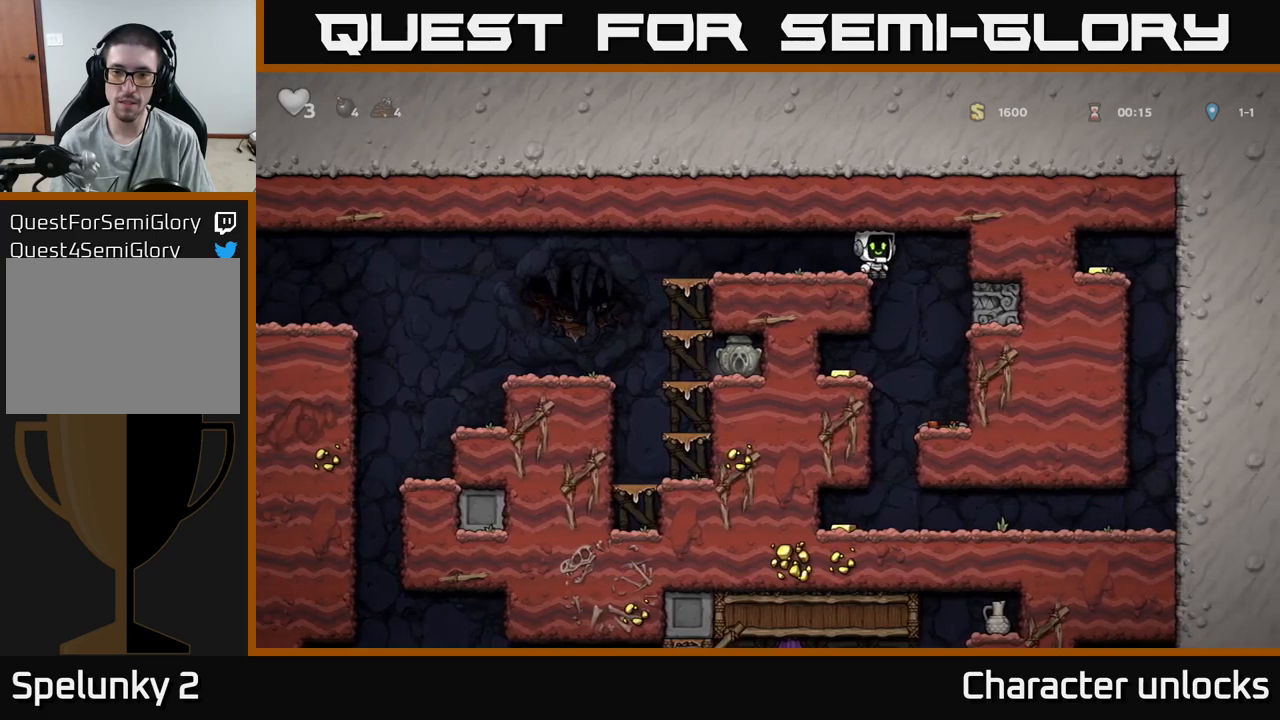
{"buttons": ["A", "DPAD_LEFT"], "events": [[100, "DPAD_RIGHT", "up"], [484, "DPAD_LEFT", "down"], [500, "A", "down"]]}
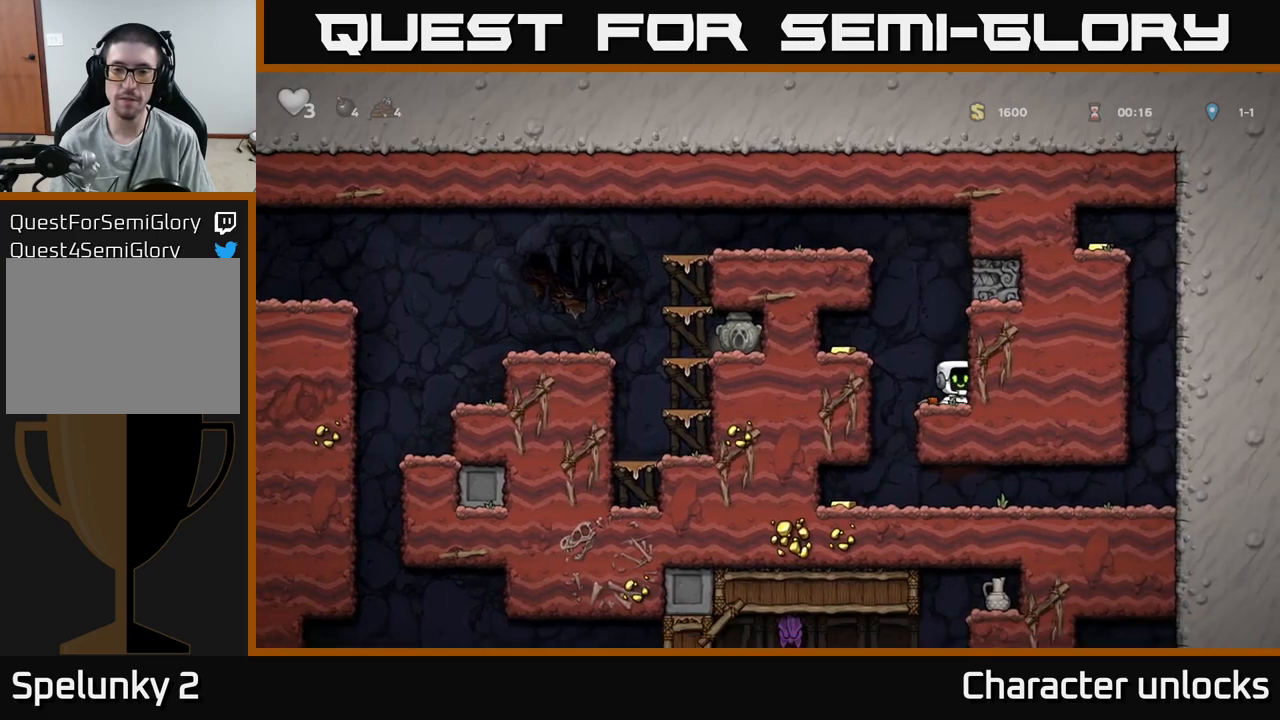
{"buttons": ["DPAD_RIGHT"], "events": [[117, "A", "up"], [217, "DPAD_LEFT", "up"], [367, "DPAD_RIGHT", "down"]]}
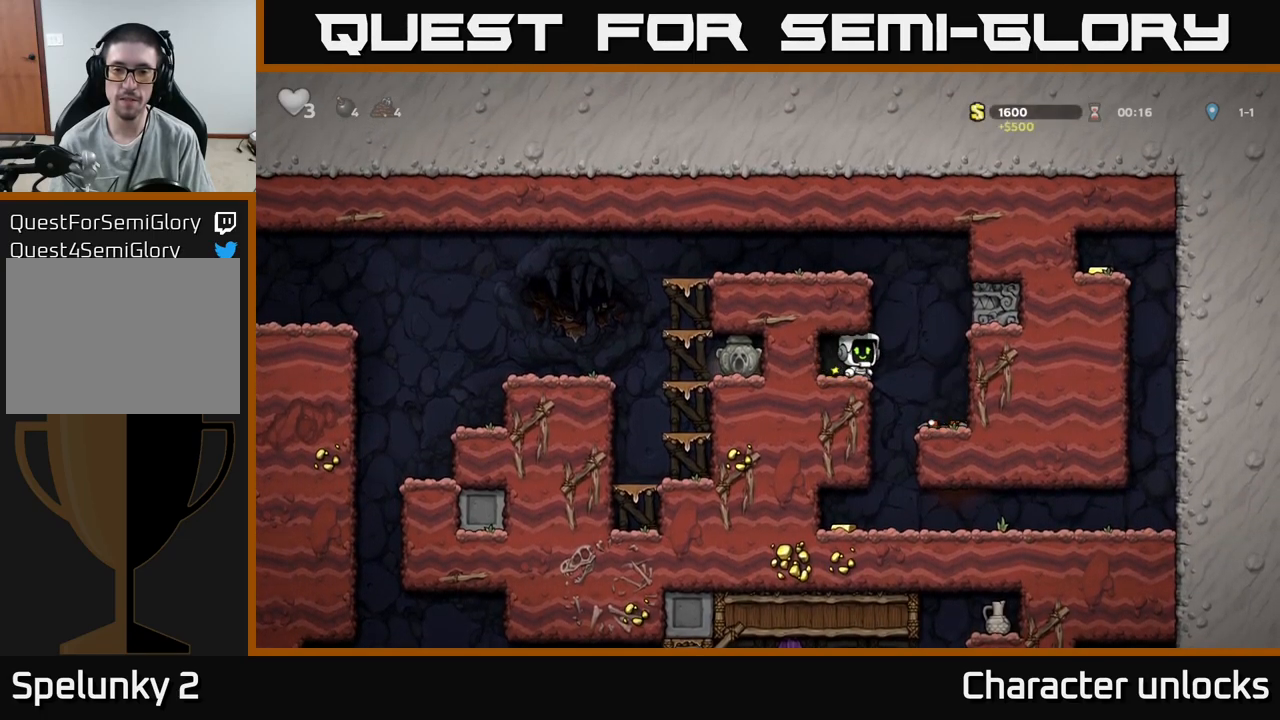
{"buttons": ["DPAD_LEFT"], "events": [[50, "DPAD_RIGHT", "up"], [217, "DPAD_LEFT", "down"]]}
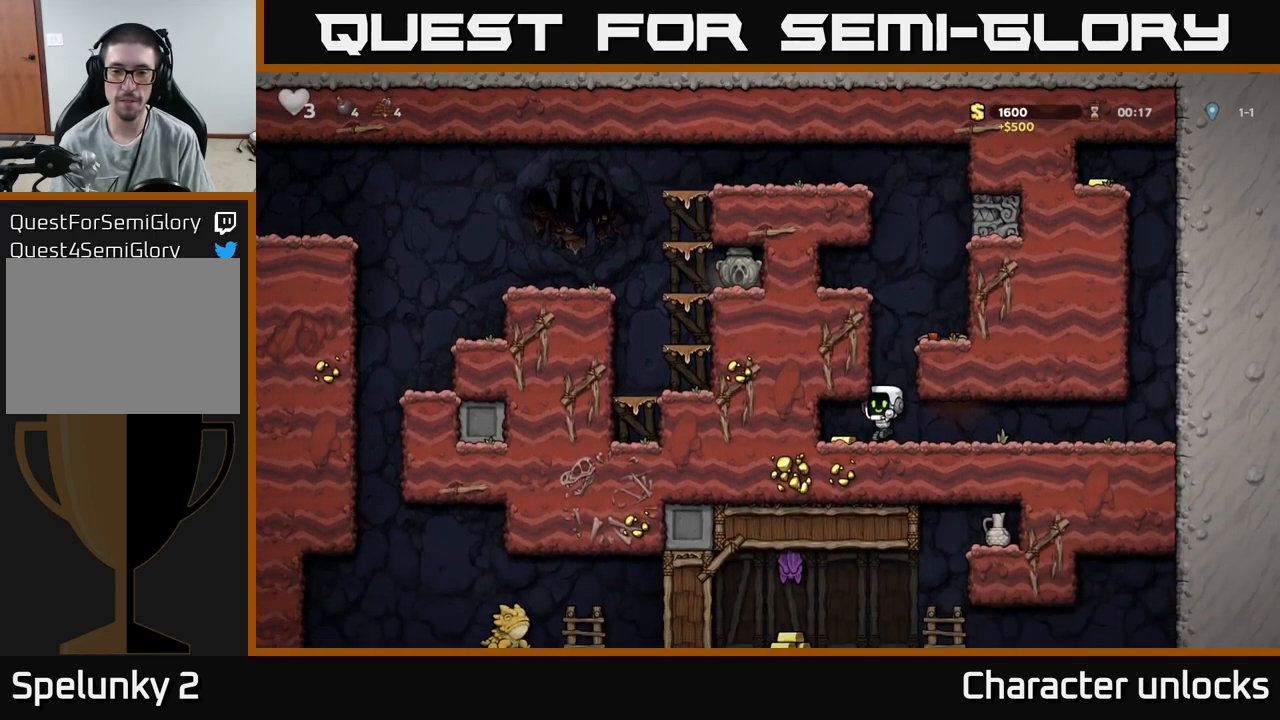
{"buttons": ["A"], "events": [[167, "DPAD_LEFT", "up"], [200, "DPAD_RIGHT", "down"], [384, "A", "down"], [434, "DPAD_RIGHT", "up"]]}
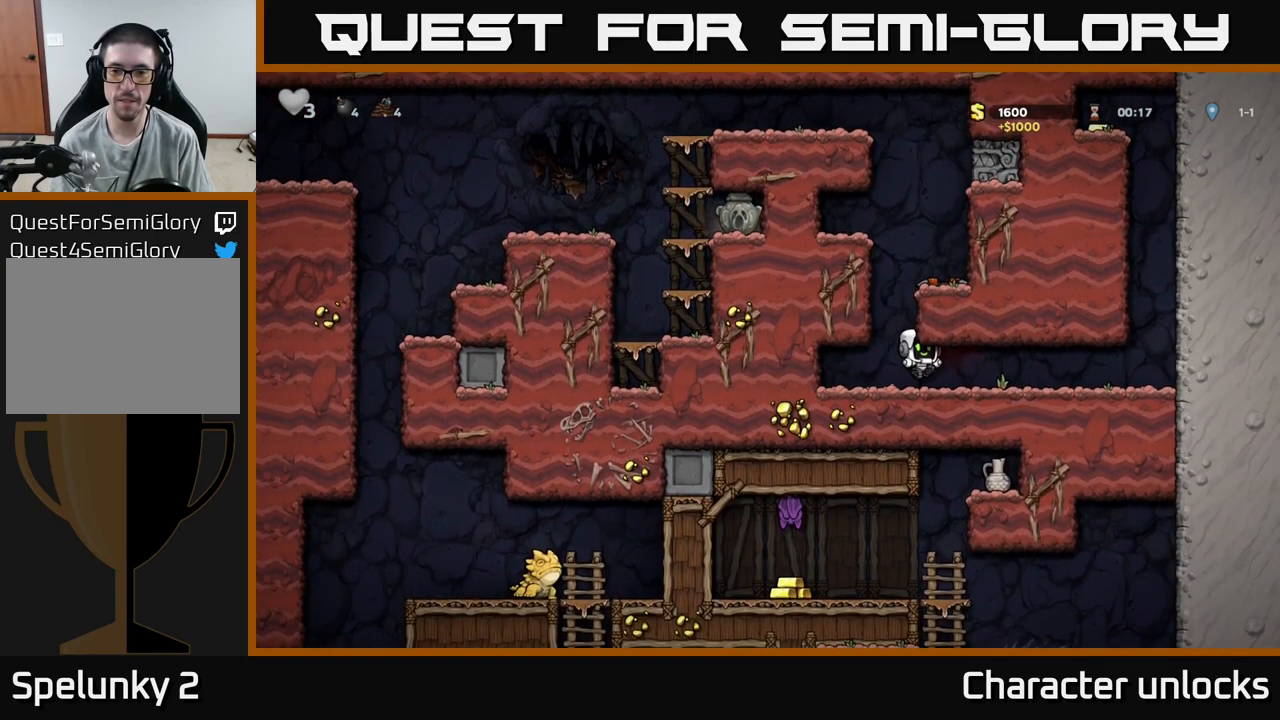
{"buttons": ["DPAD_LEFT"], "events": [[100, "A", "up"], [100, "DPAD_RIGHT", "down"], [284, "DPAD_RIGHT", "up"], [384, "DPAD_LEFT", "down"]]}
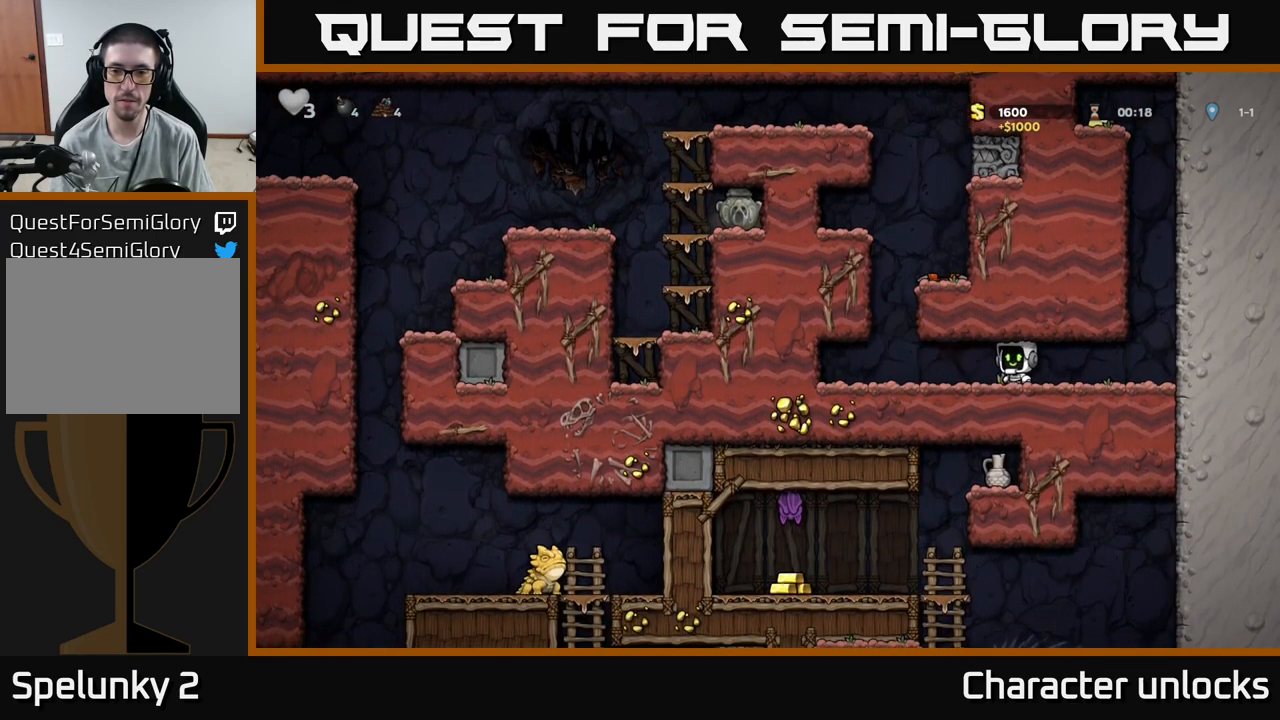
{"buttons": ["DPAD_RIGHT"], "events": [[217, "DPAD_LEFT", "up"], [234, "A", "down"], [334, "DPAD_RIGHT", "down"], [400, "A", "up"]]}
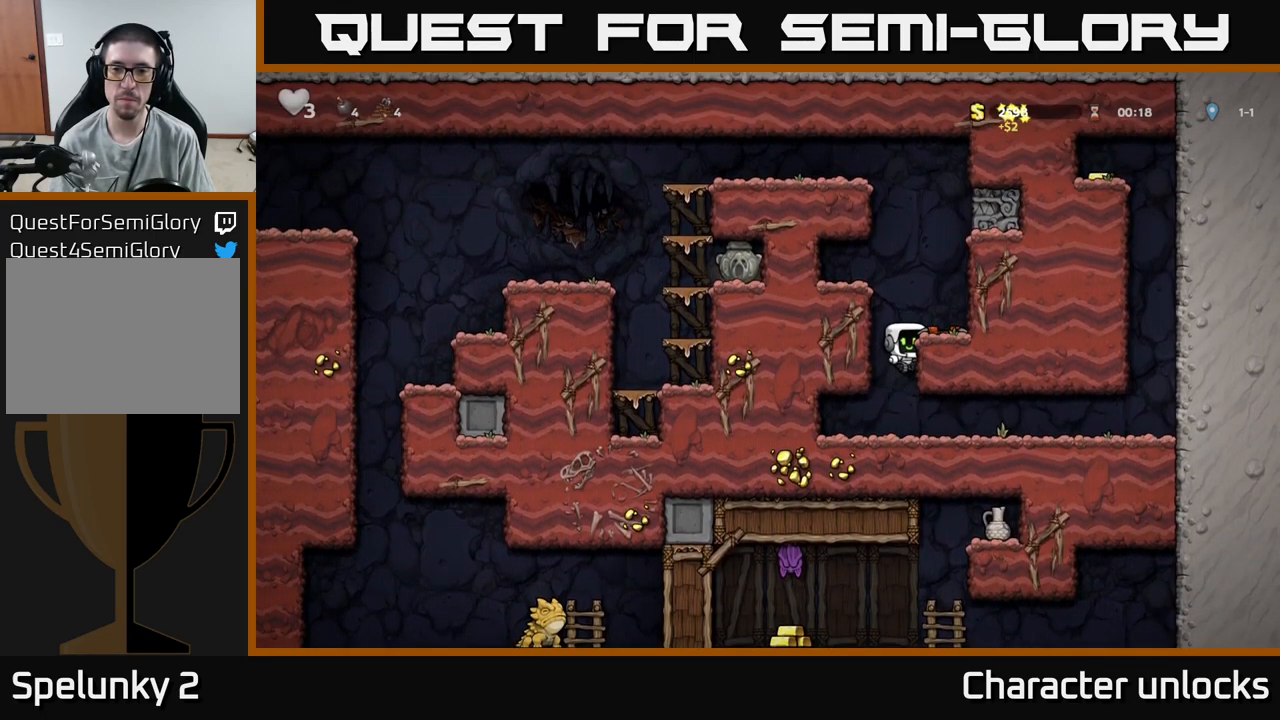
{"buttons": ["A", "DPAD_LEFT"], "events": [[34, "A", "down"], [134, "A", "up"], [284, "DPAD_RIGHT", "up"], [384, "DPAD_LEFT", "down"], [400, "A", "down"]]}
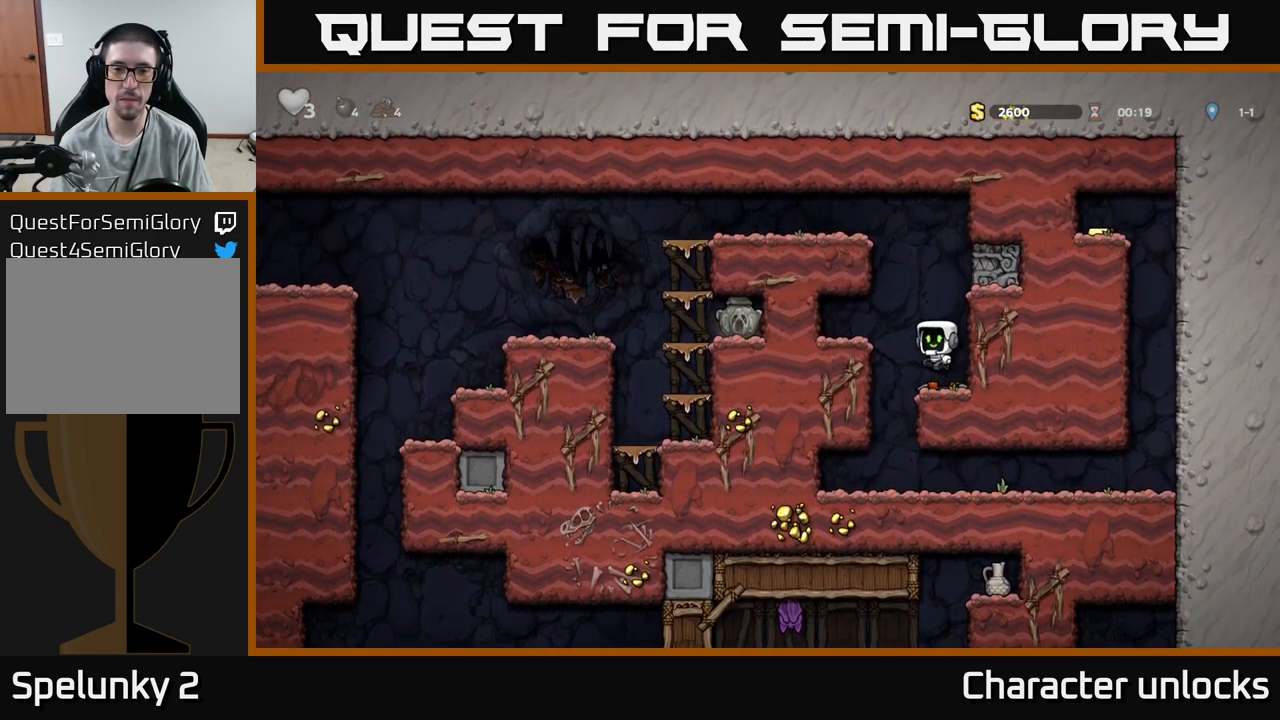
{"buttons": ["A", "DPAD_RIGHT"], "events": [[67, "A", "up"], [150, "DPAD_LEFT", "up"], [284, "DPAD_RIGHT", "down"], [417, "A", "down"]]}
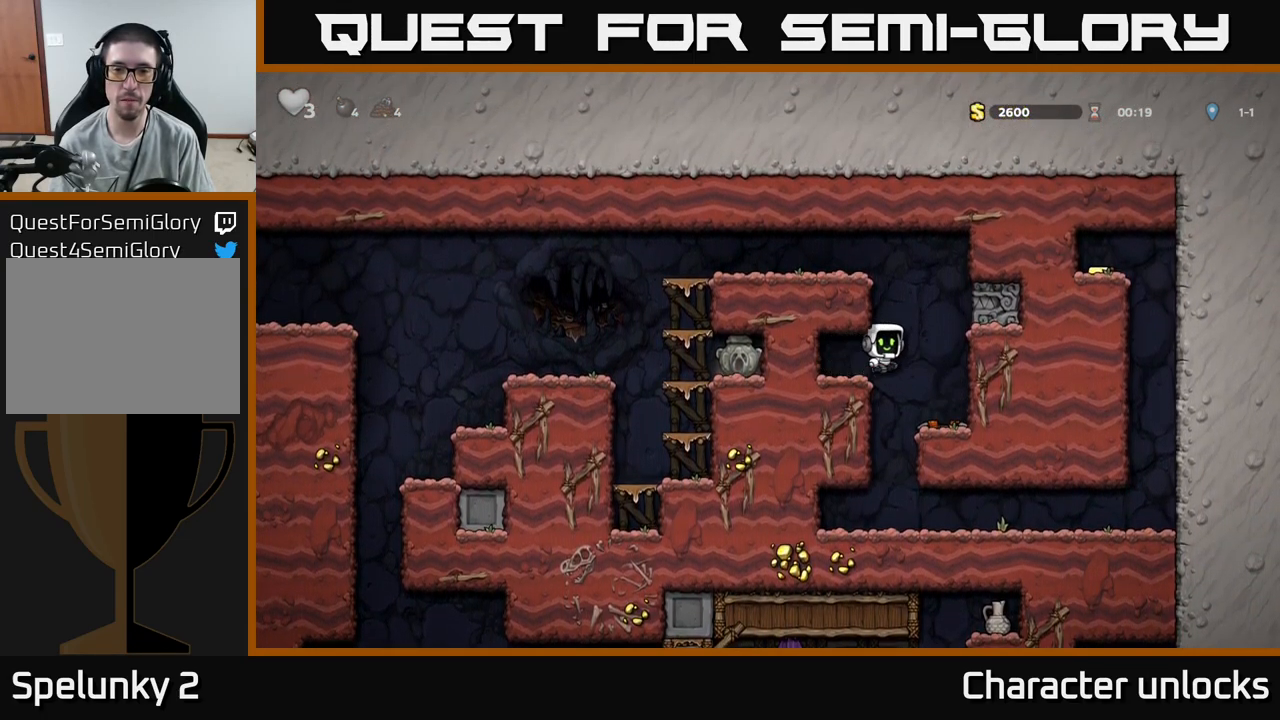
{"buttons": ["A", "DPAD_LEFT"], "events": [[34, "DPAD_RIGHT", "up"], [100, "DPAD_LEFT", "down"], [450, "A", "up"], [500, "A", "down"]]}
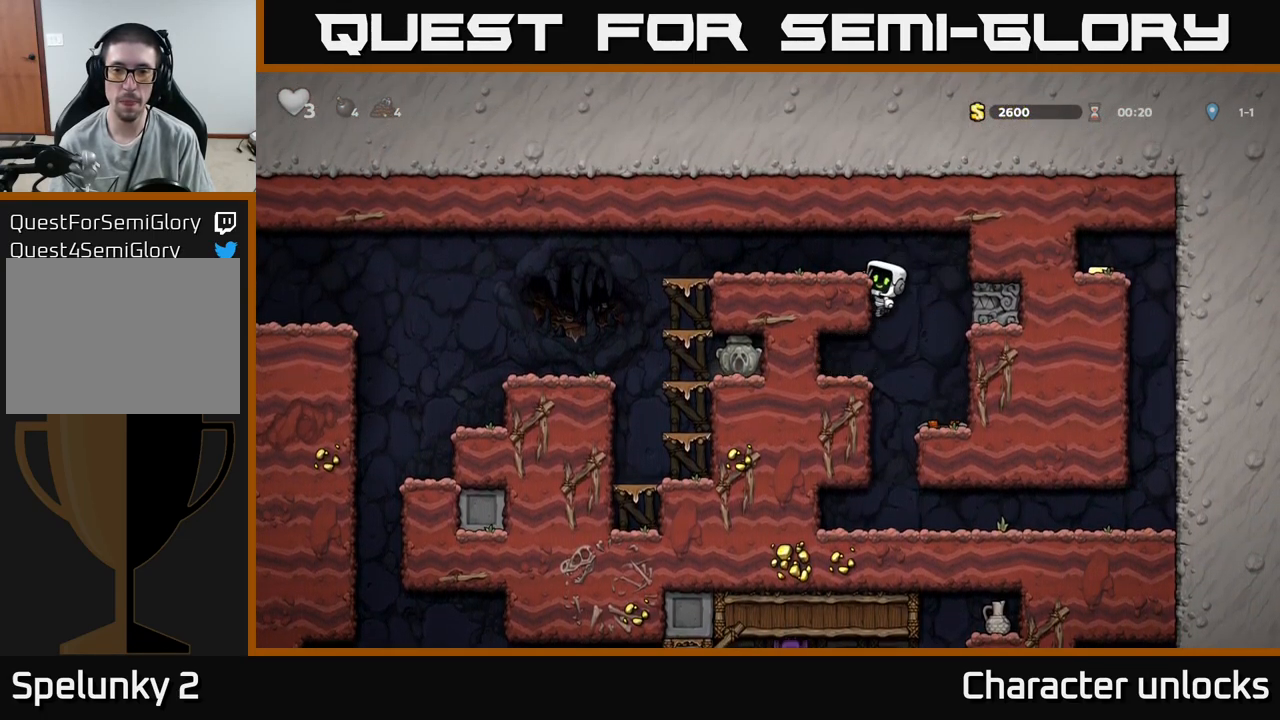
{"buttons": ["DPAD_LEFT"], "events": [[117, "A", "up"]]}
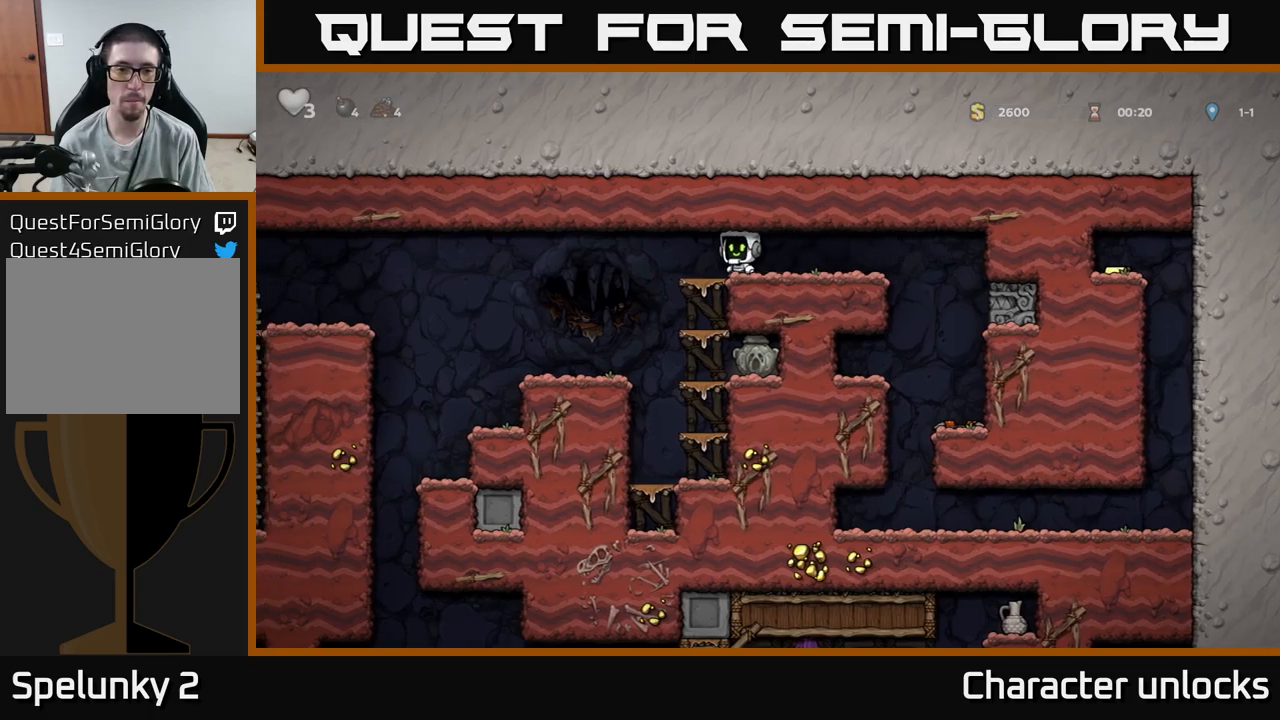
{"buttons": ["A", "DPAD_DOWN"], "events": [[50, "DPAD_LEFT", "up"], [67, "DPAD_DOWN", "down"], [167, "A", "down"], [234, "A", "up"], [467, "A", "down"]]}
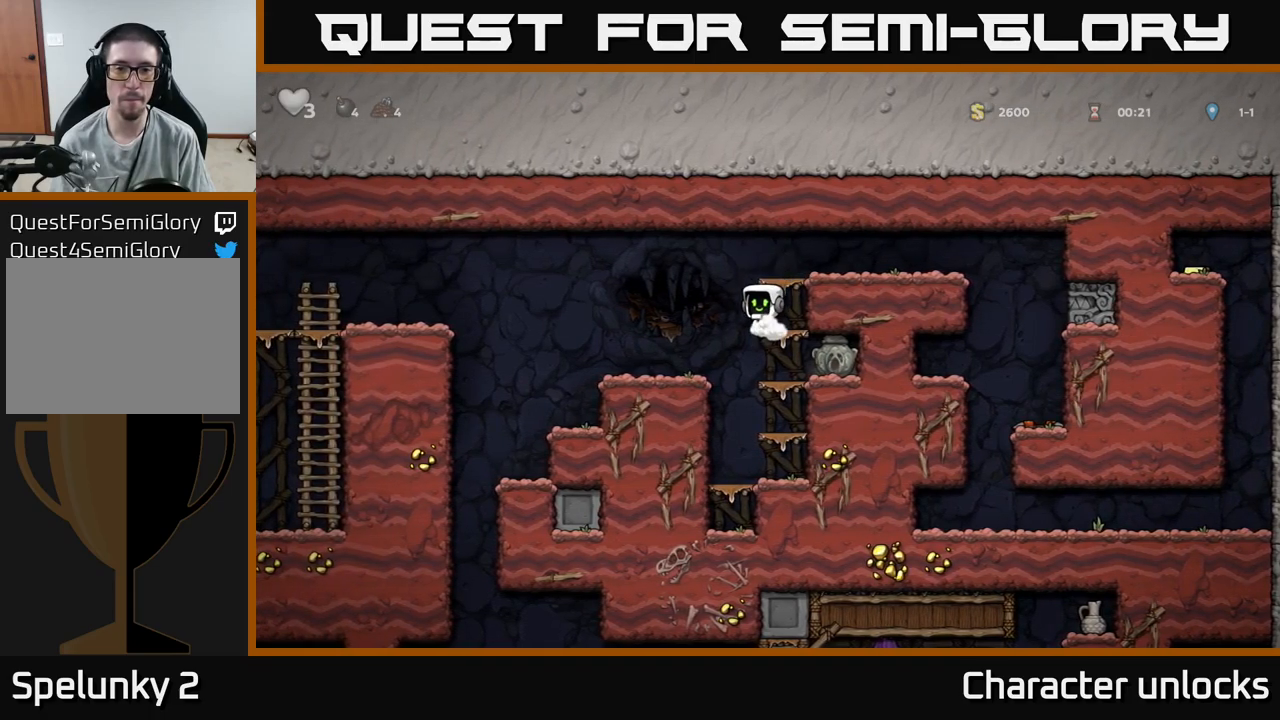
{"buttons": ["X", "DPAD_DOWN"], "events": [[50, "A", "up"], [84, "DPAD_DOWN", "up"], [184, "DPAD_RIGHT", "down"], [384, "DPAD_RIGHT", "up"], [400, "DPAD_DOWN", "down"], [467, "X", "down"]]}
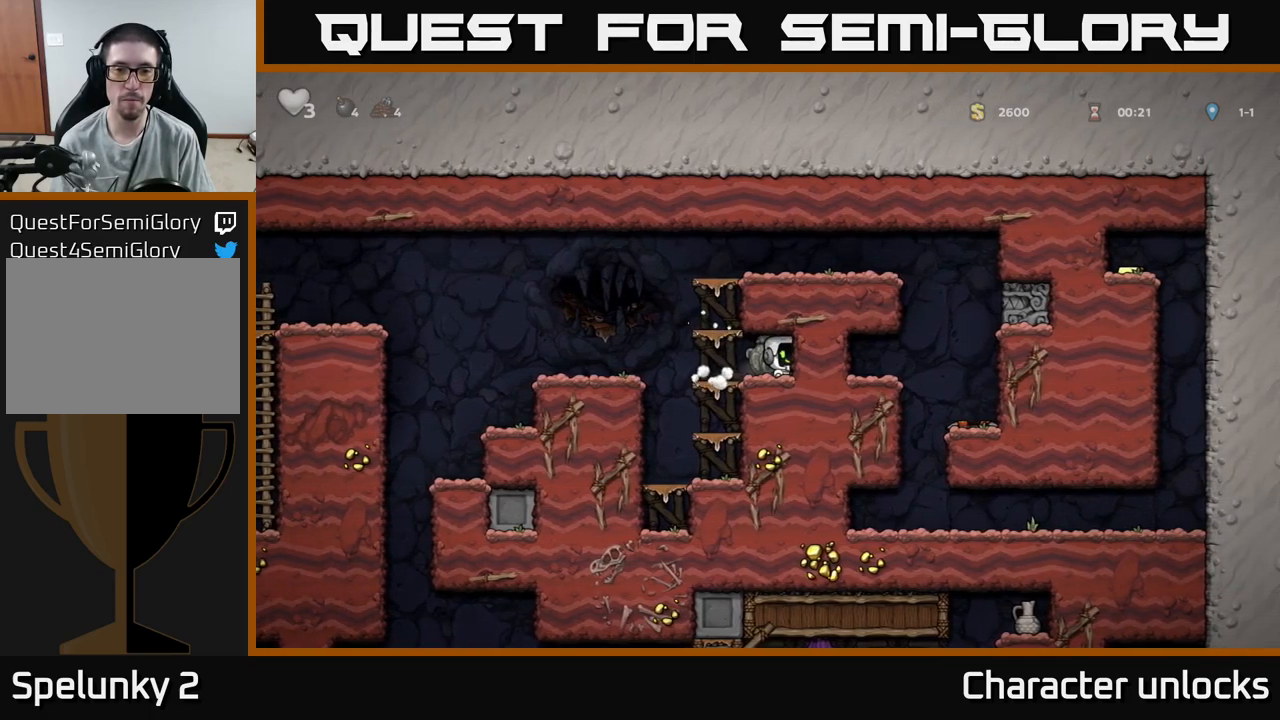
{"buttons": ["DPAD_LEFT"], "events": [[17, "X", "up"], [50, "DPAD_DOWN", "up"], [50, "DPAD_LEFT", "down"]]}